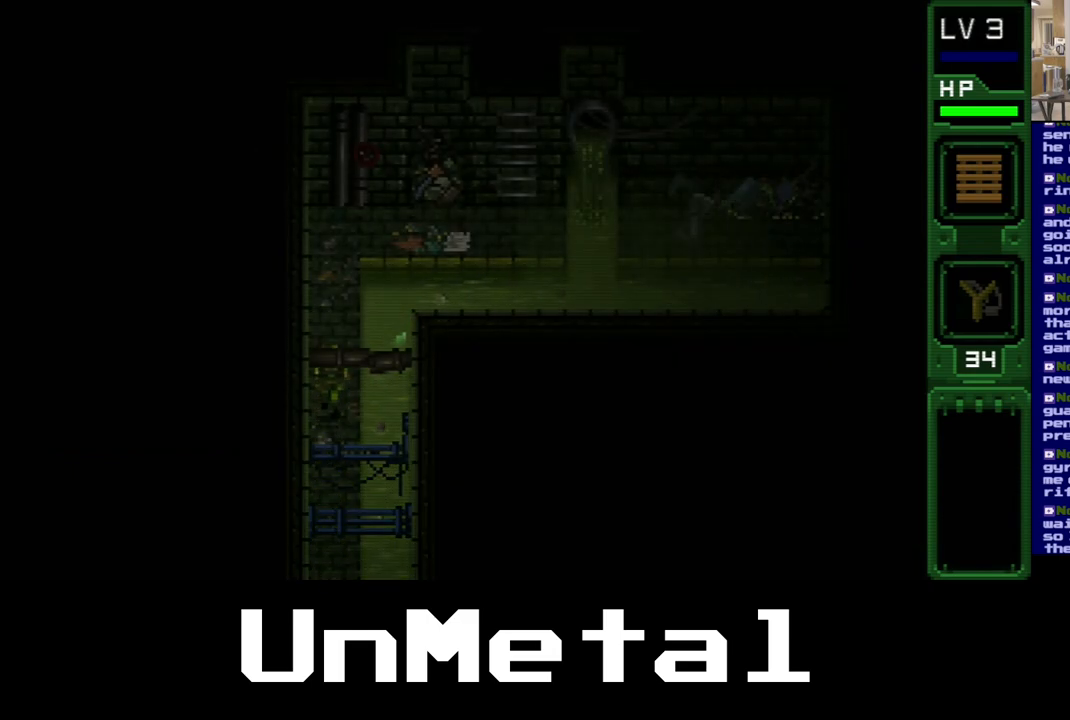
Gameplay with a controller (Xbox layout); each line is a JSON object with the inputs held at the frame after it. "events" lists button and stick changes between this image and that frame as [ms after this image, input, new state], when the widget could be followed in between. Not read: L3 R3.
{"buttons": ["DPAD_UP"], "left_stick": "center", "right_stick": "center", "events": []}
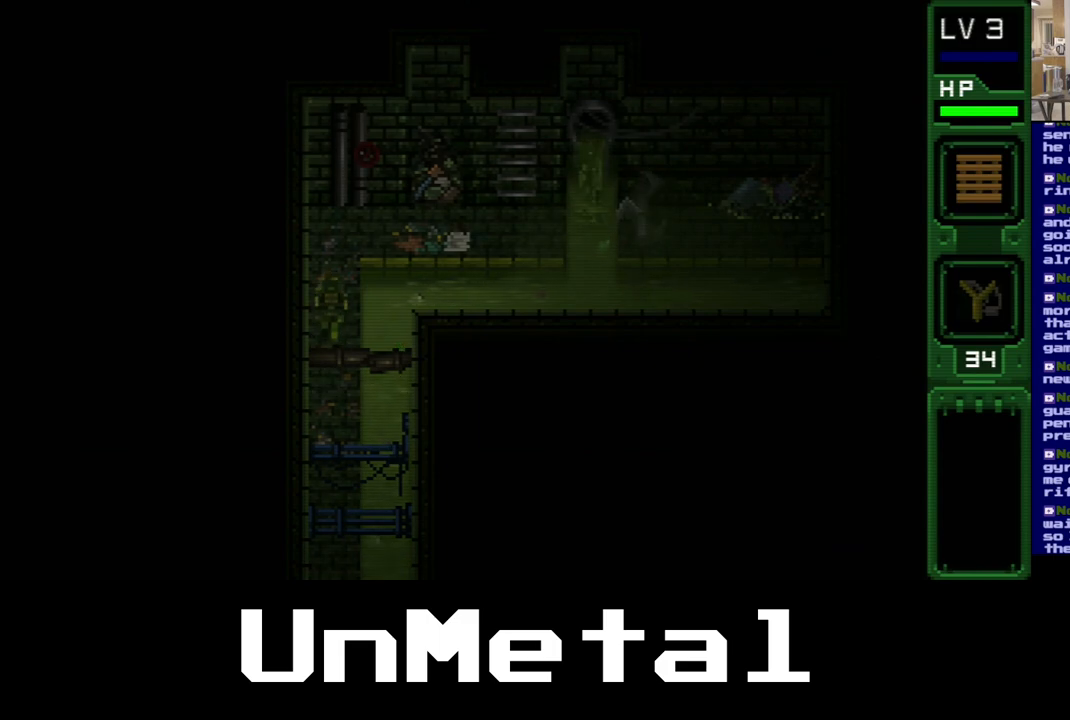
{"buttons": ["DPAD_UP"], "left_stick": "center", "right_stick": "center", "events": []}
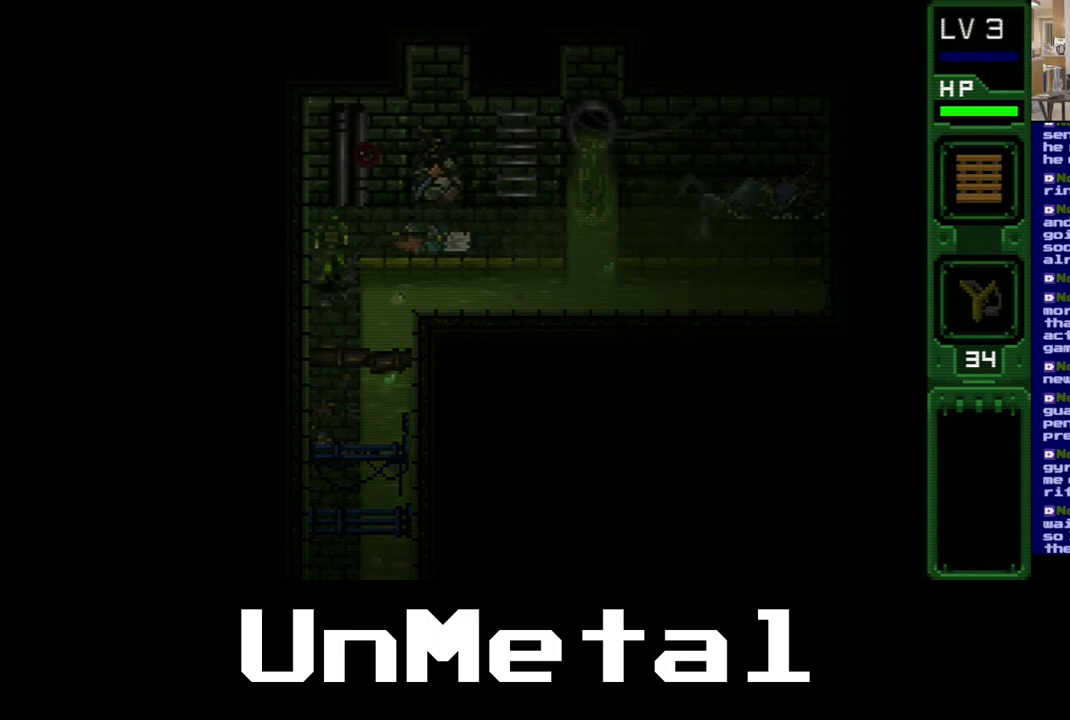
{"buttons": ["DPAD_UP", "DPAD_RIGHT"], "left_stick": "center", "right_stick": "center", "events": [[200, "DPAD_RIGHT", "down"]]}
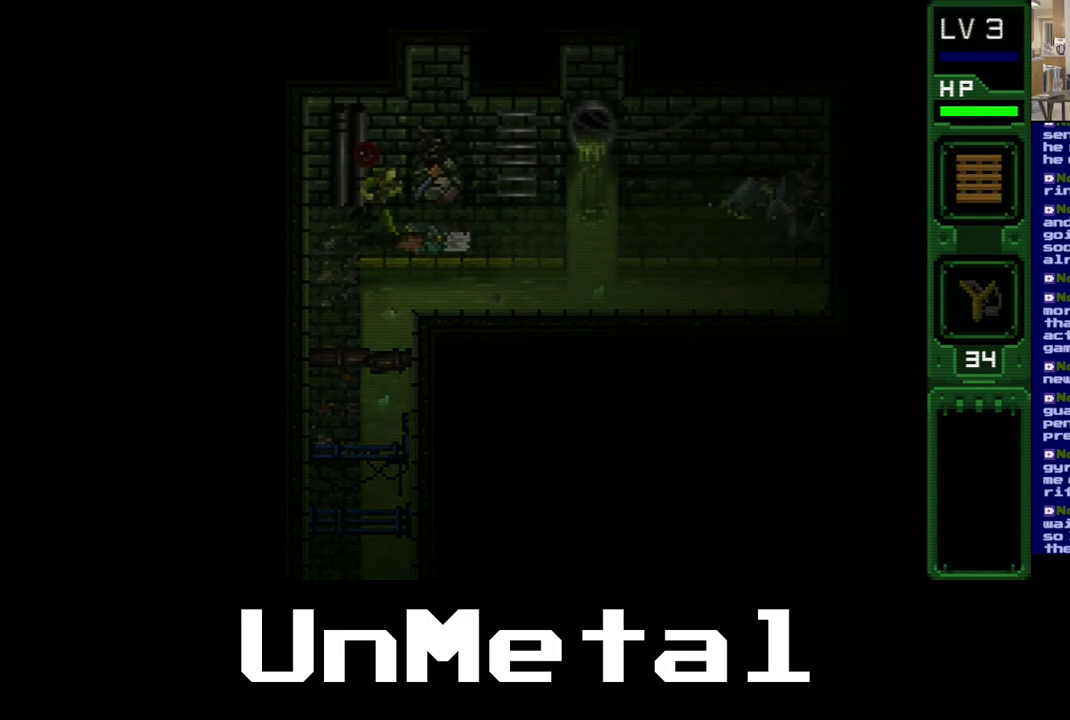
{"buttons": ["B", "DPAD_UP"], "left_stick": "center", "right_stick": "center", "events": [[317, "DPAD_RIGHT", "up"], [433, "B", "down"]]}
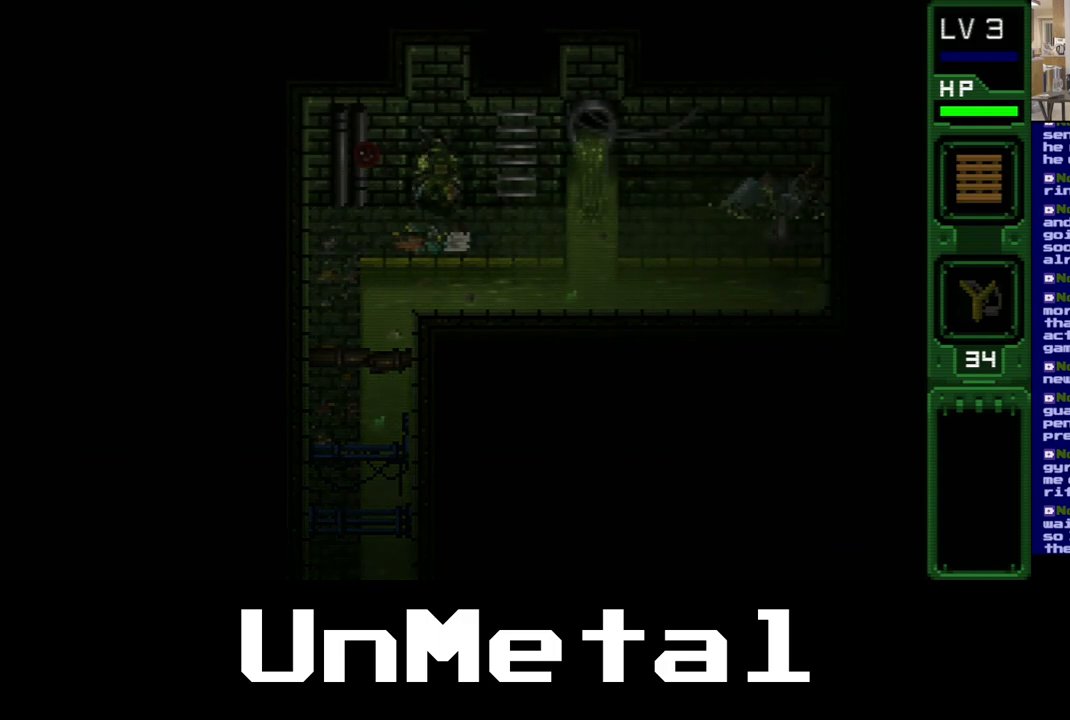
{"buttons": ["DPAD_UP"], "left_stick": "center", "right_stick": "center", "events": [[83, "B", "up"], [150, "B", "down"], [300, "B", "up"], [367, "B", "down"], [483, "B", "up"]]}
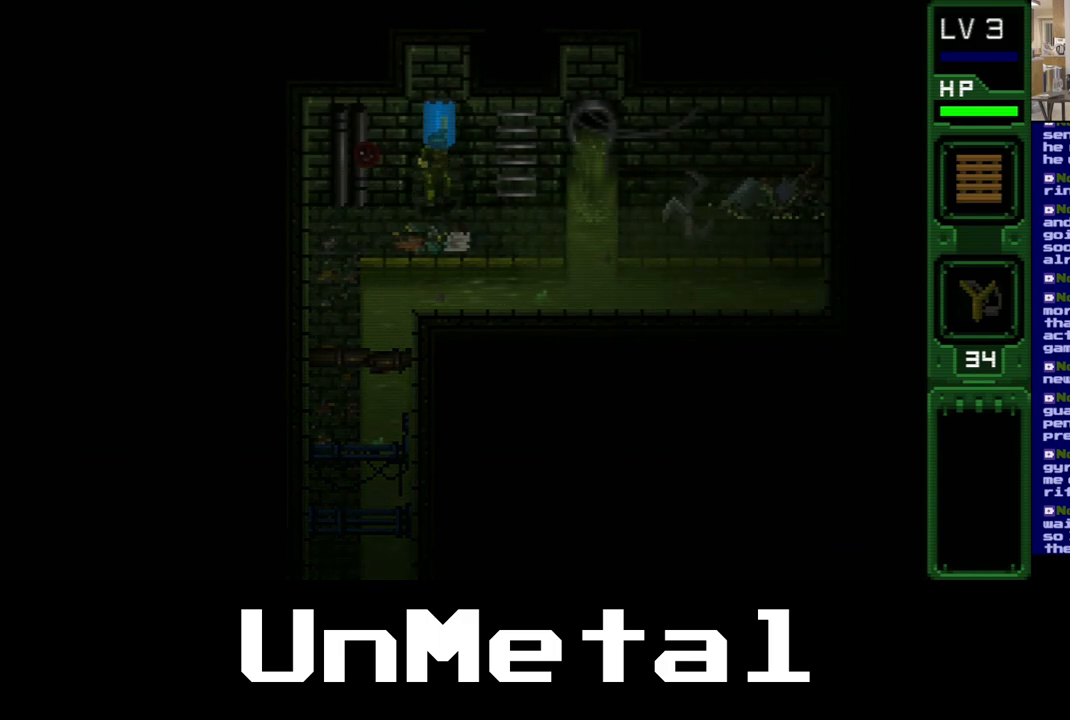
{"buttons": ["DPAD_UP"], "left_stick": "center", "right_stick": "center", "events": [[50, "B", "down"], [167, "B", "up"]]}